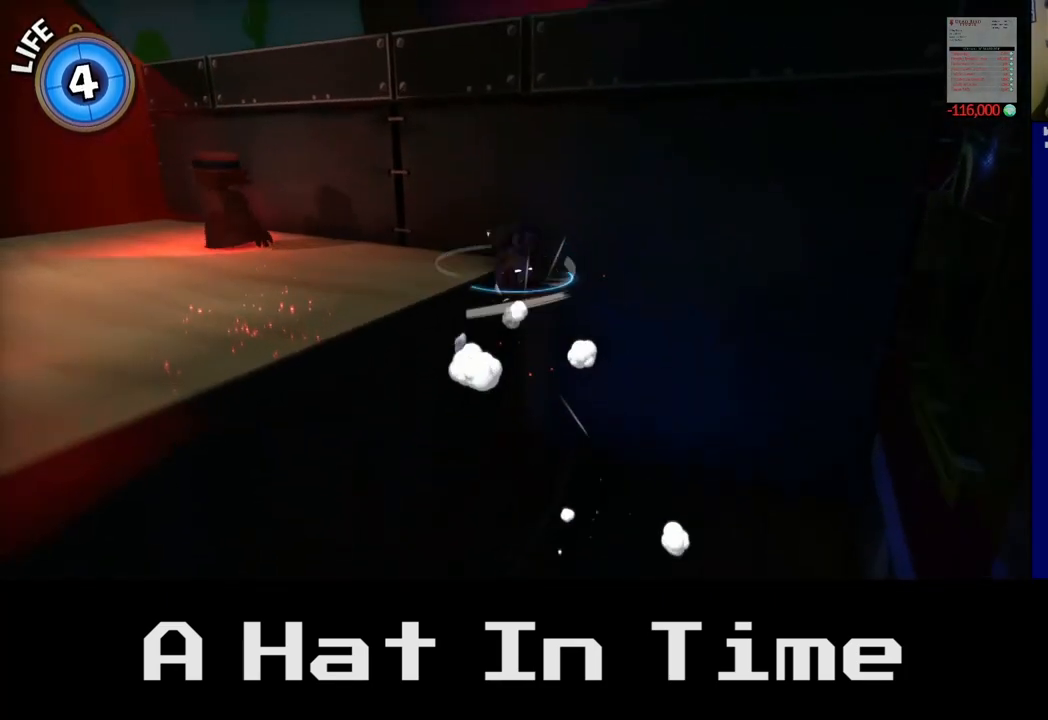
Gameplay with a controller (Xbox layout); each line is a JSON object with the inputs held at the frame after it. "events" lists button and stick changes between this image and that frame as [ms after this image, input, new state], when the widget could be followed in between.
{"buttons": [], "left_stick": "up-left", "right_stick": "center", "events": []}
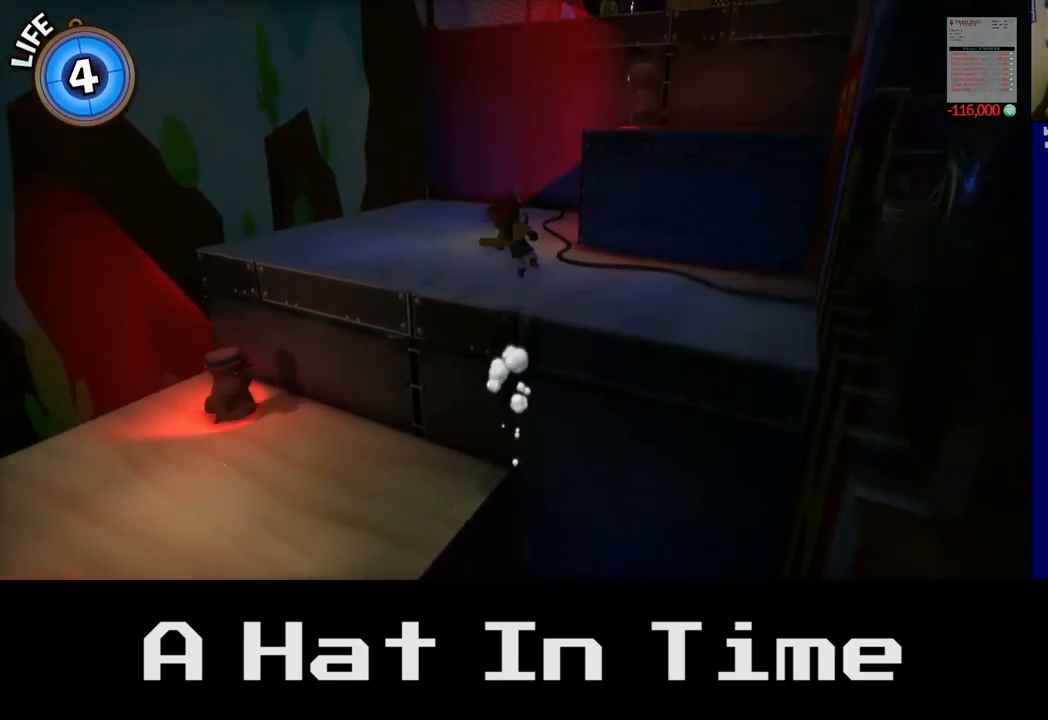
{"buttons": [], "left_stick": "up", "right_stick": "center", "events": [[150, "left_stick", "up"]]}
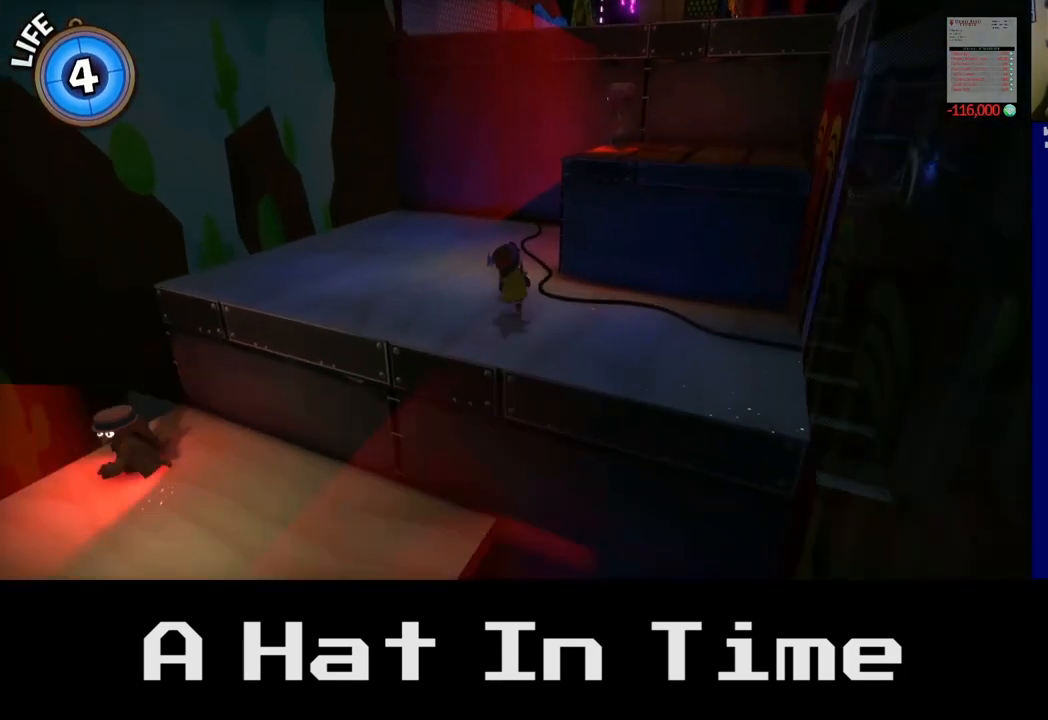
{"buttons": [], "left_stick": "up-right", "right_stick": "center", "events": [[100, "left_stick", "center"], [100, "right_stick", "right"], [283, "left_stick", "right"], [417, "right_stick", "center"], [500, "left_stick", "up-right"]]}
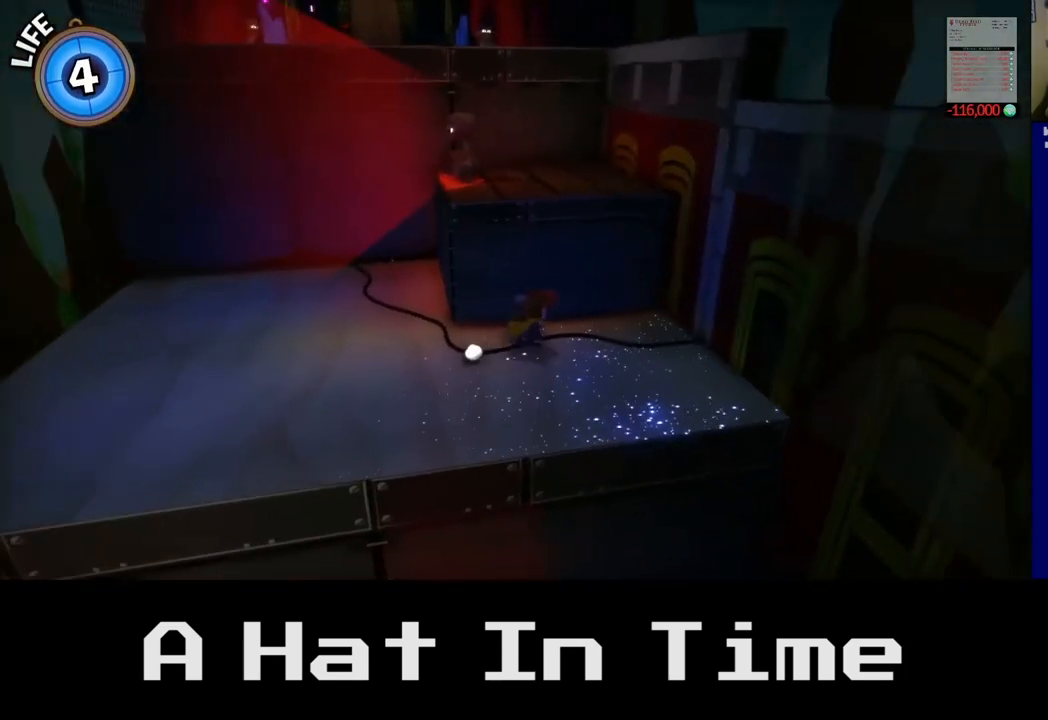
{"buttons": [], "left_stick": "up-left", "right_stick": "center", "events": [[167, "left_stick", "up"], [250, "A", "down"], [433, "A", "up"], [467, "left_stick", "up-left"]]}
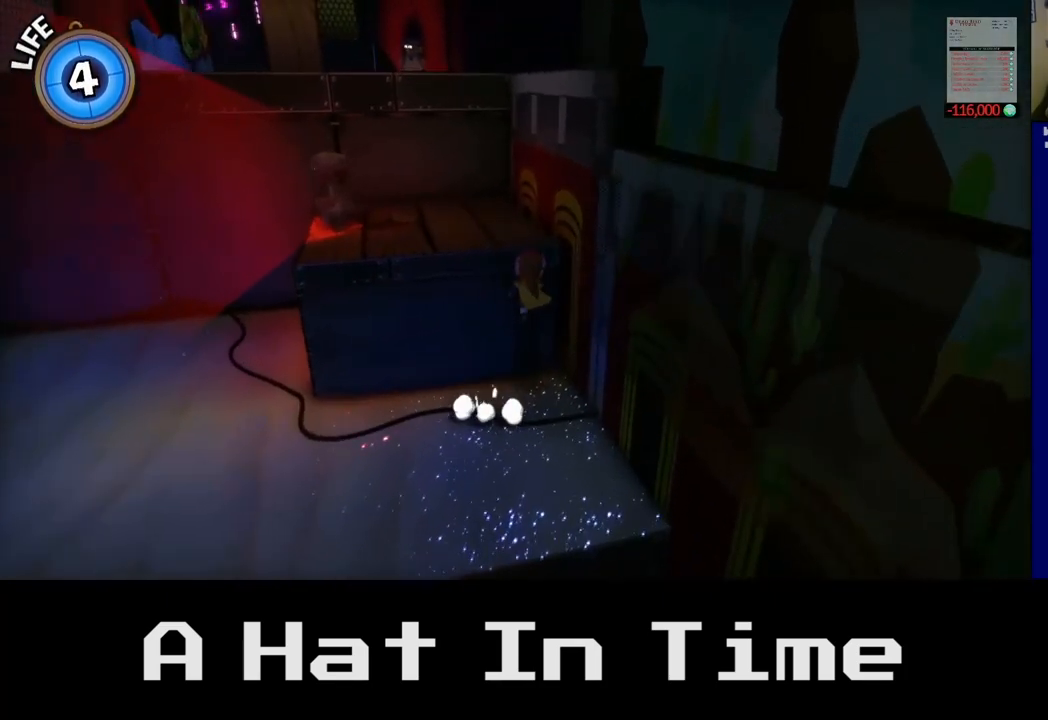
{"buttons": [], "left_stick": "up-left", "right_stick": "center", "events": [[33, "A", "down"], [150, "A", "up"]]}
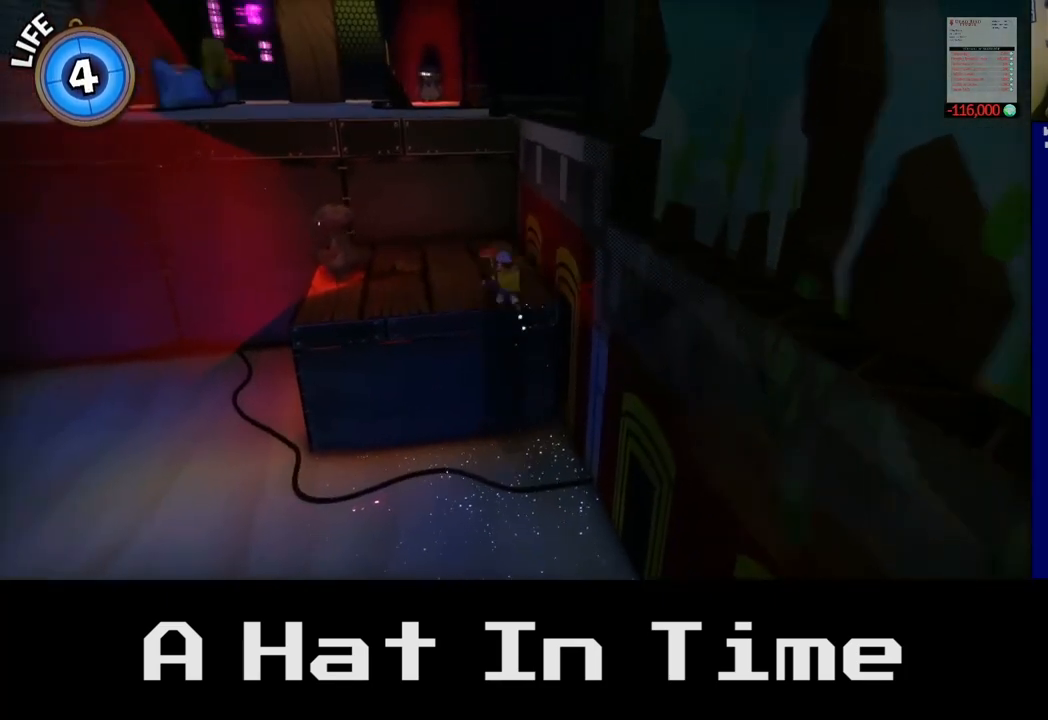
{"buttons": [], "left_stick": "up-left", "right_stick": "center", "events": [[100, "left_stick", "up"], [233, "A", "down"], [383, "A", "up"], [483, "left_stick", "up-left"]]}
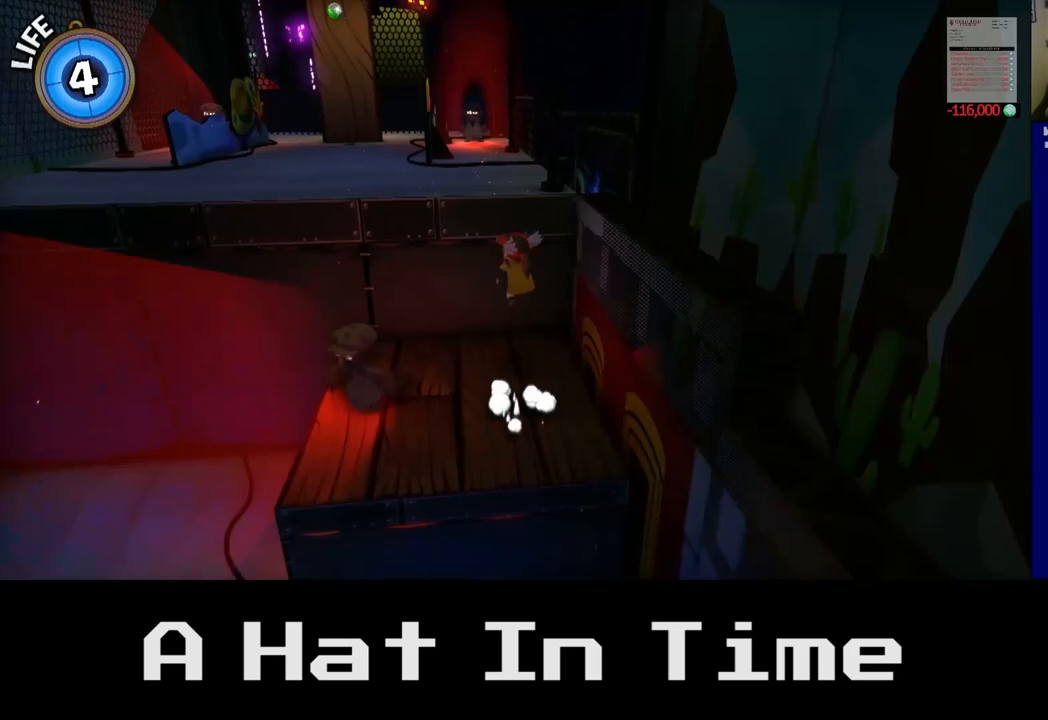
{"buttons": [], "left_stick": "up-left", "right_stick": "center", "events": [[50, "A", "down"], [167, "A", "up"]]}
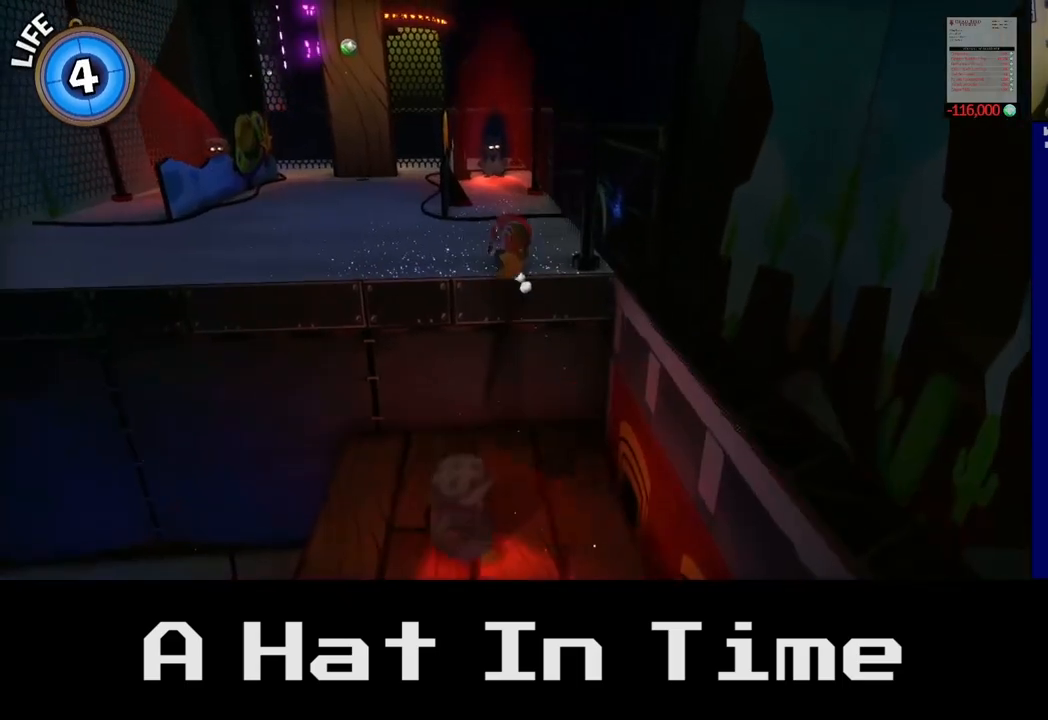
{"buttons": [], "left_stick": "up-left", "right_stick": "center", "events": [[300, "A", "down"], [500, "A", "up"]]}
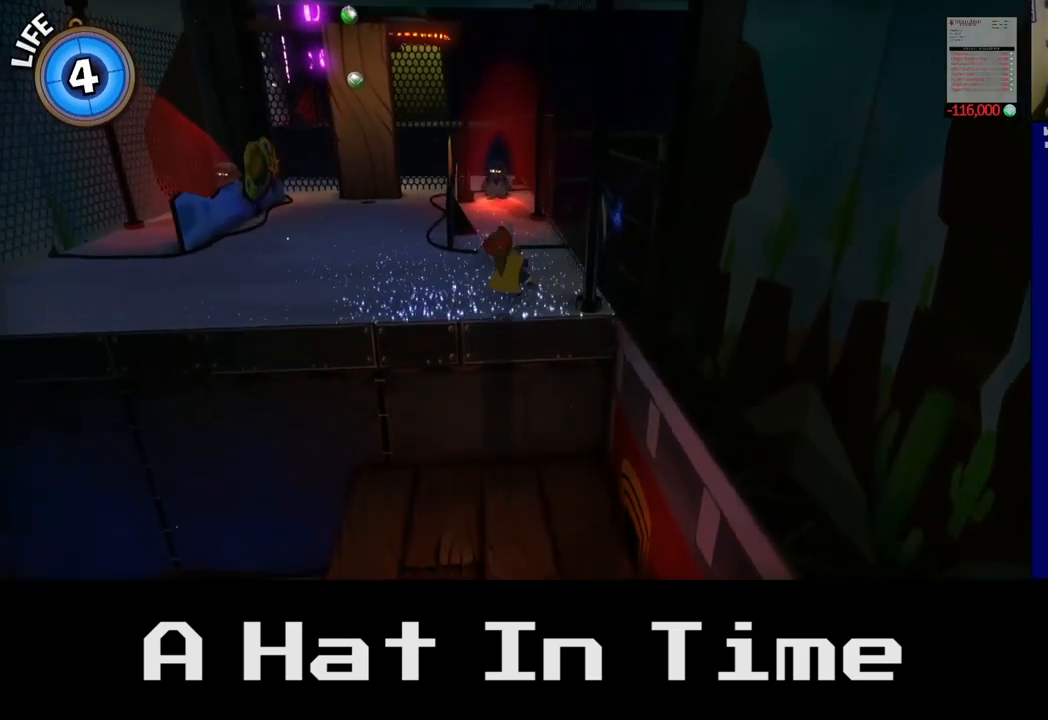
{"buttons": [], "left_stick": "left", "right_stick": "center", "events": [[317, "left_stick", "left"]]}
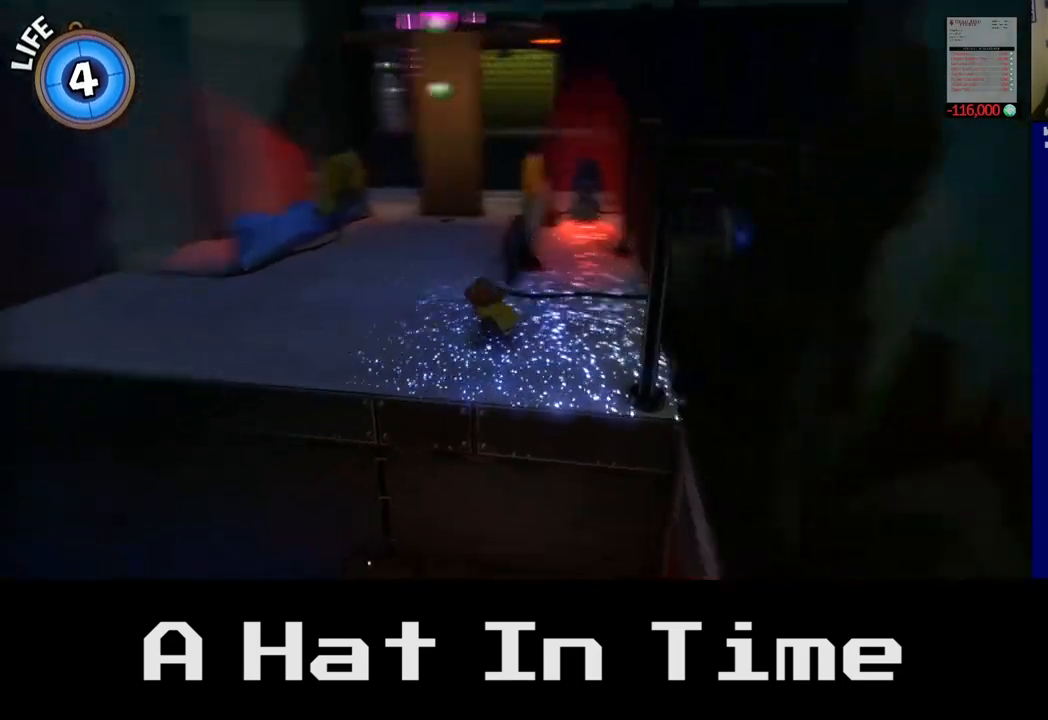
{"buttons": [], "left_stick": "up-right", "right_stick": "center", "events": [[150, "left_stick", "up-left"], [267, "left_stick", "up"], [500, "left_stick", "up-right"]]}
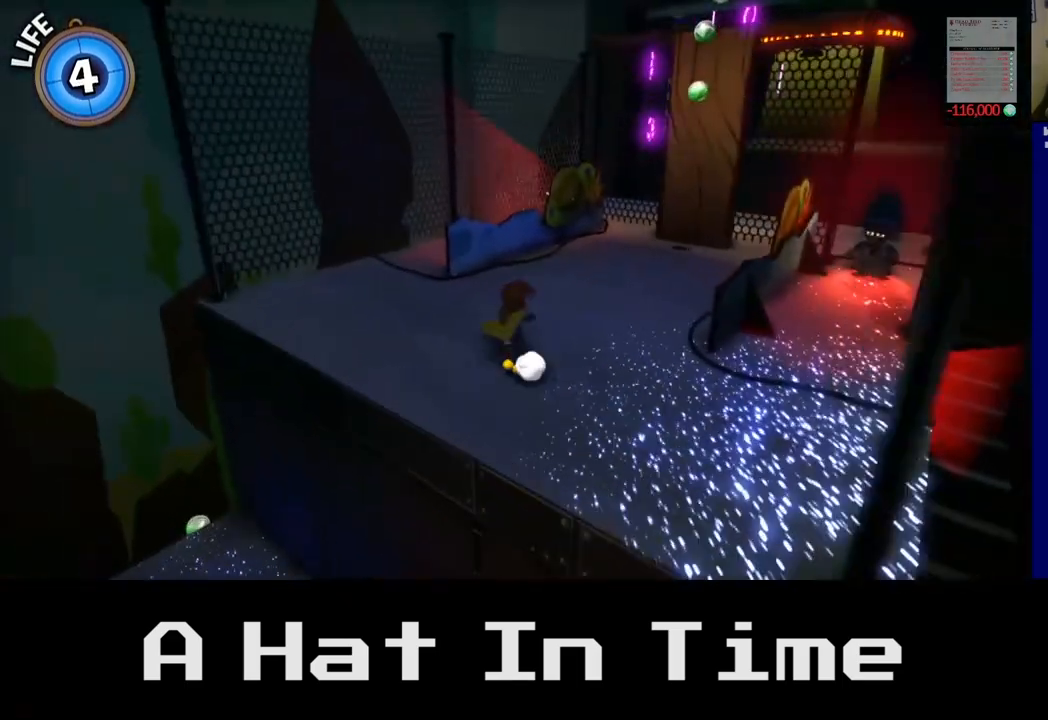
{"buttons": [], "left_stick": "up", "right_stick": "center", "events": [[17, "right_stick", "right"], [150, "left_stick", "center"], [400, "left_stick", "up"], [433, "right_stick", "center"]]}
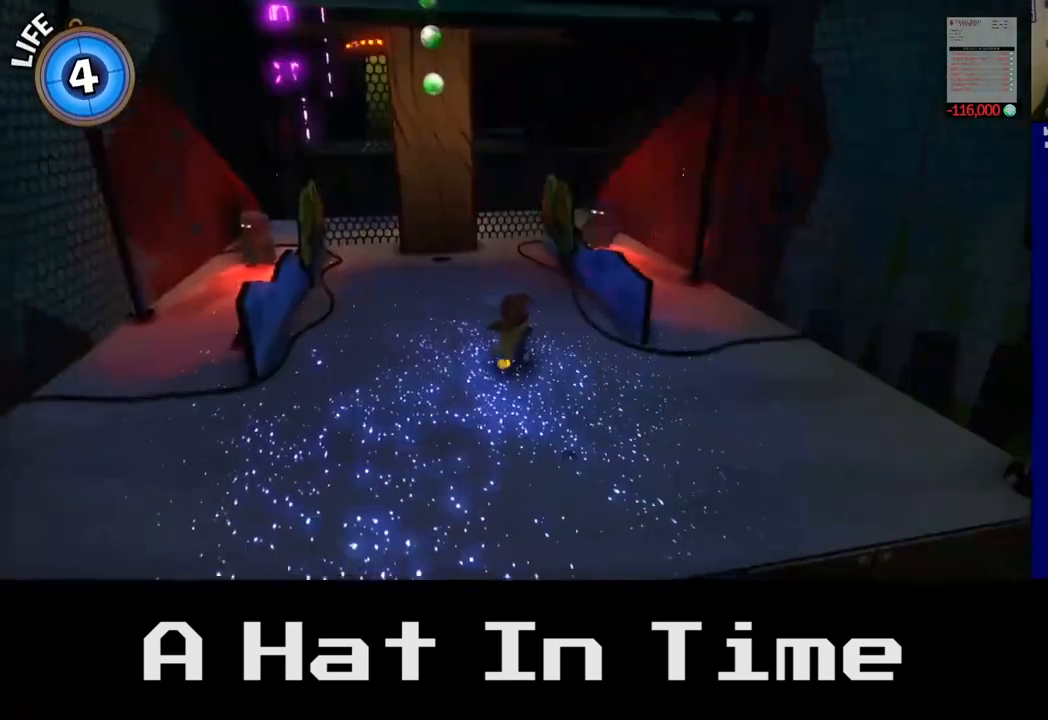
{"buttons": [], "left_stick": "up-left", "right_stick": "center", "events": [[83, "left_stick", "up-left"]]}
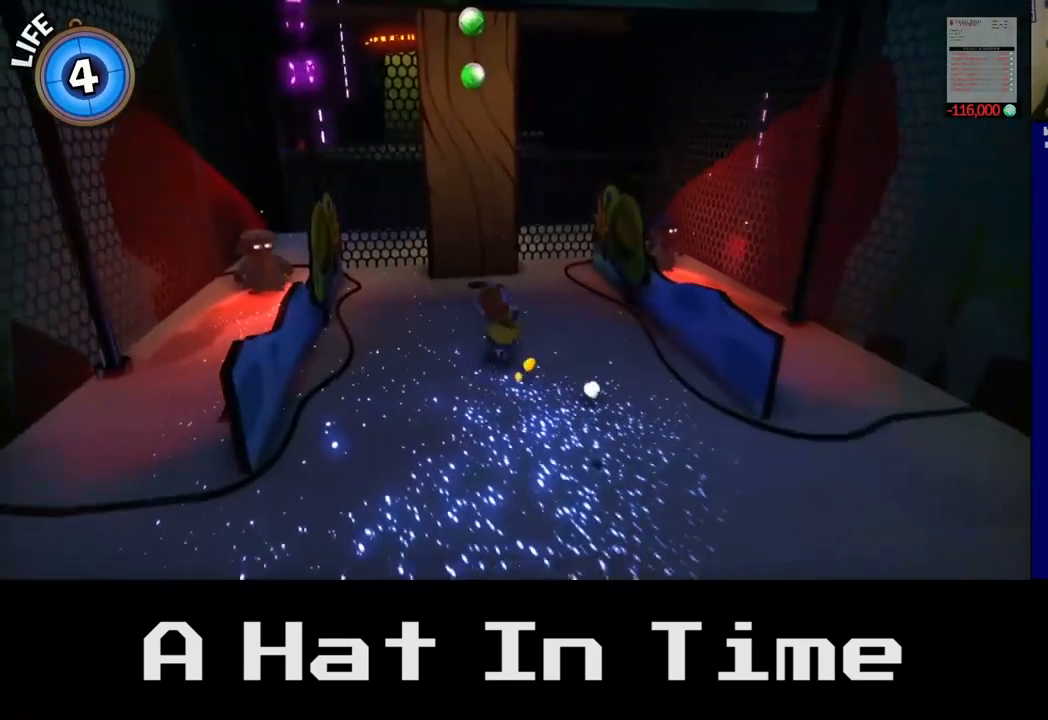
{"buttons": ["A"], "left_stick": "up-left", "right_stick": "center", "events": [[167, "A", "down"], [350, "A", "up"], [433, "A", "down"]]}
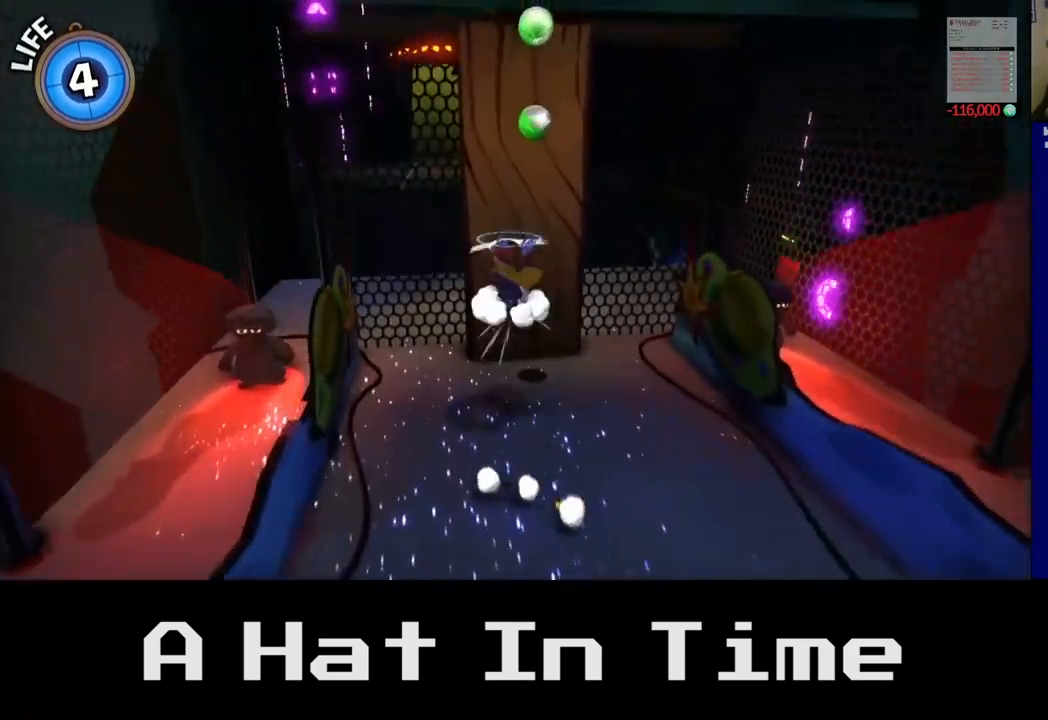
{"buttons": [], "left_stick": "up", "right_stick": "center", "events": [[50, "left_stick", "up"], [100, "A", "up"]]}
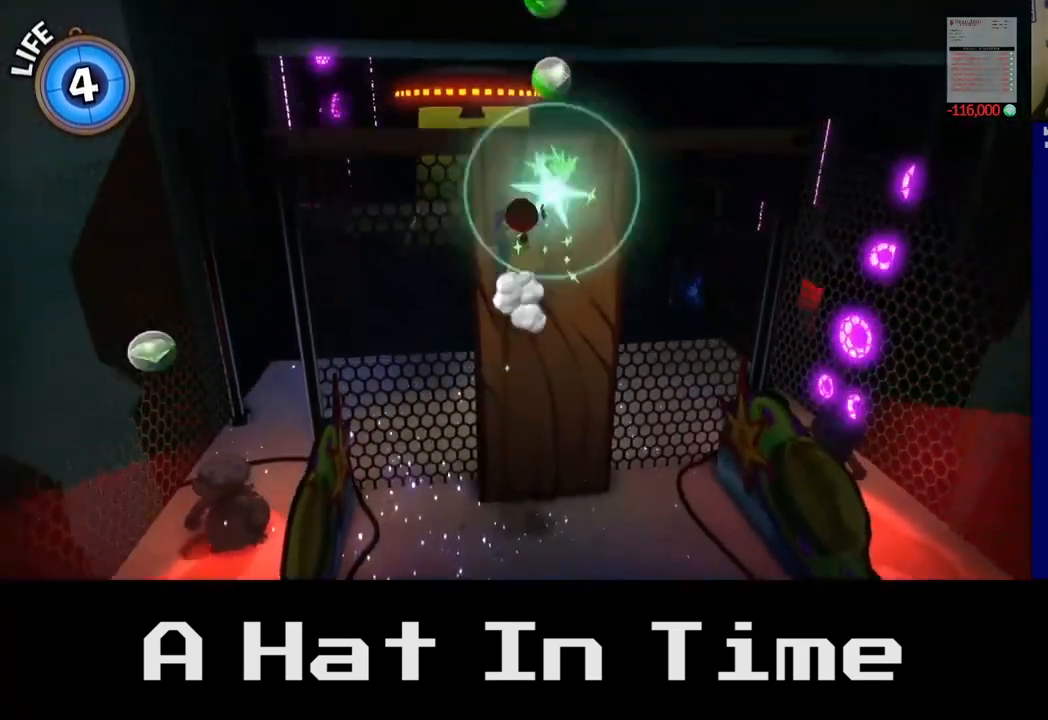
{"buttons": [], "left_stick": "up", "right_stick": "center", "events": []}
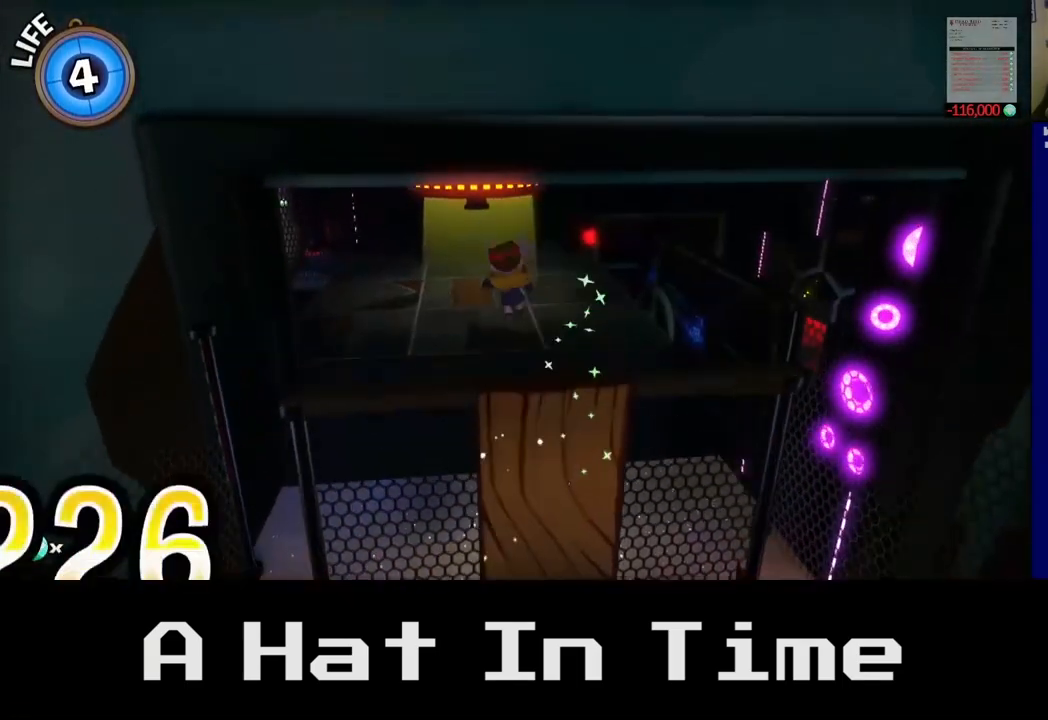
{"buttons": [], "left_stick": "center", "right_stick": "center", "events": [[100, "left_stick", "center"]]}
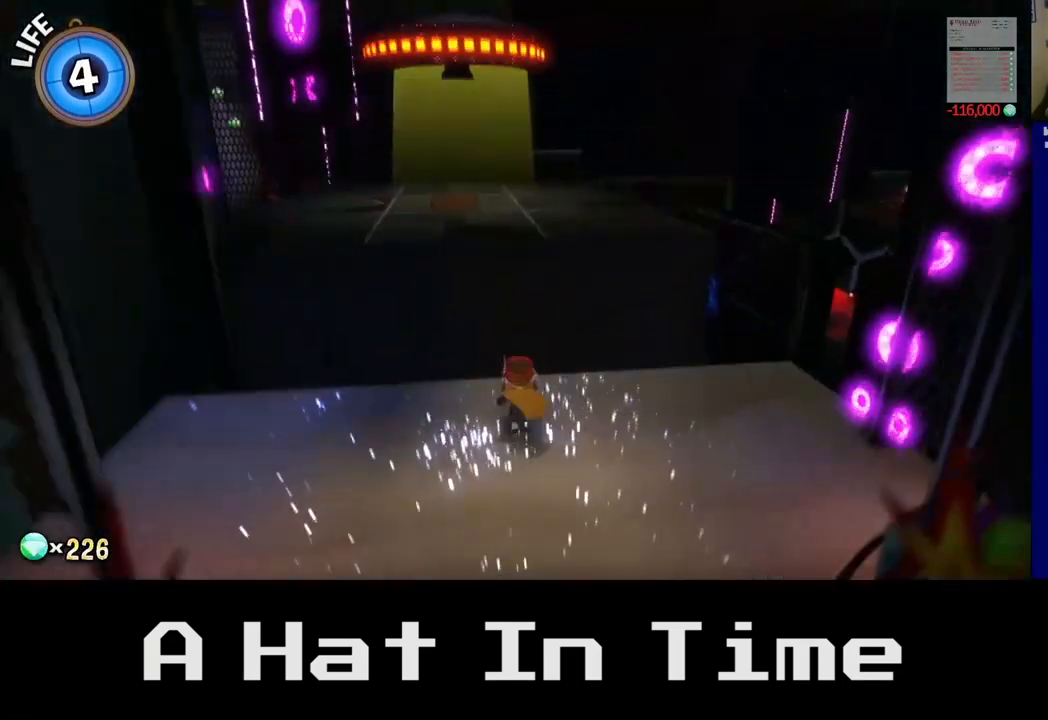
{"buttons": [], "left_stick": "center", "right_stick": "center", "events": []}
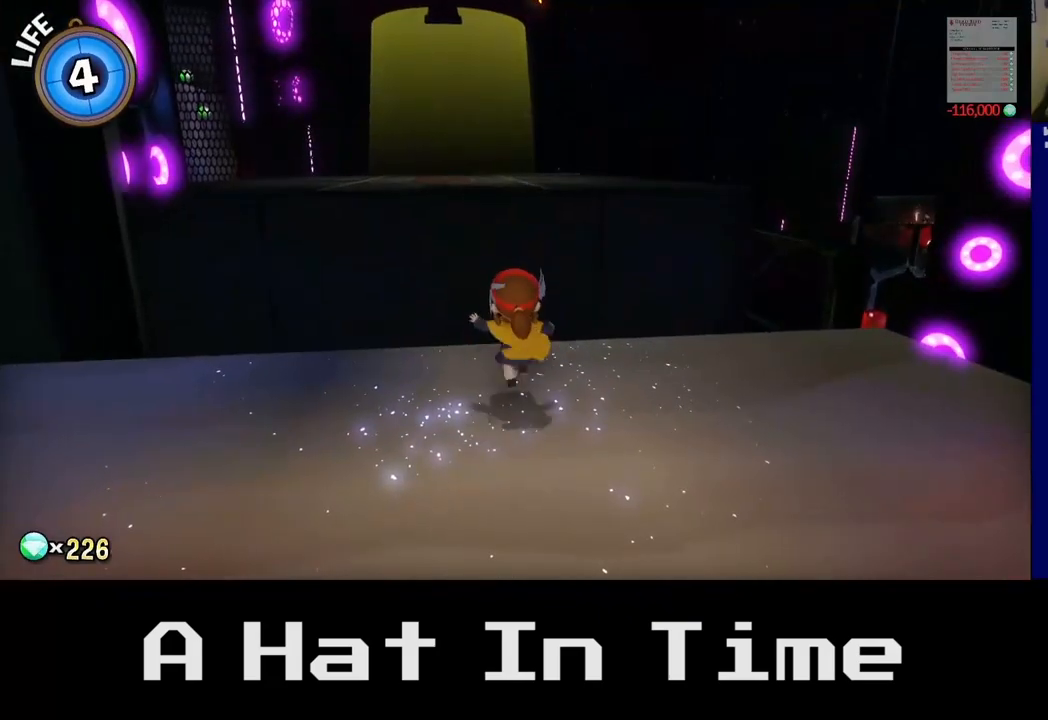
{"buttons": [], "left_stick": "up-left", "right_stick": "center", "events": [[17, "left_stick", "up-left"], [250, "A", "down"], [467, "A", "up"]]}
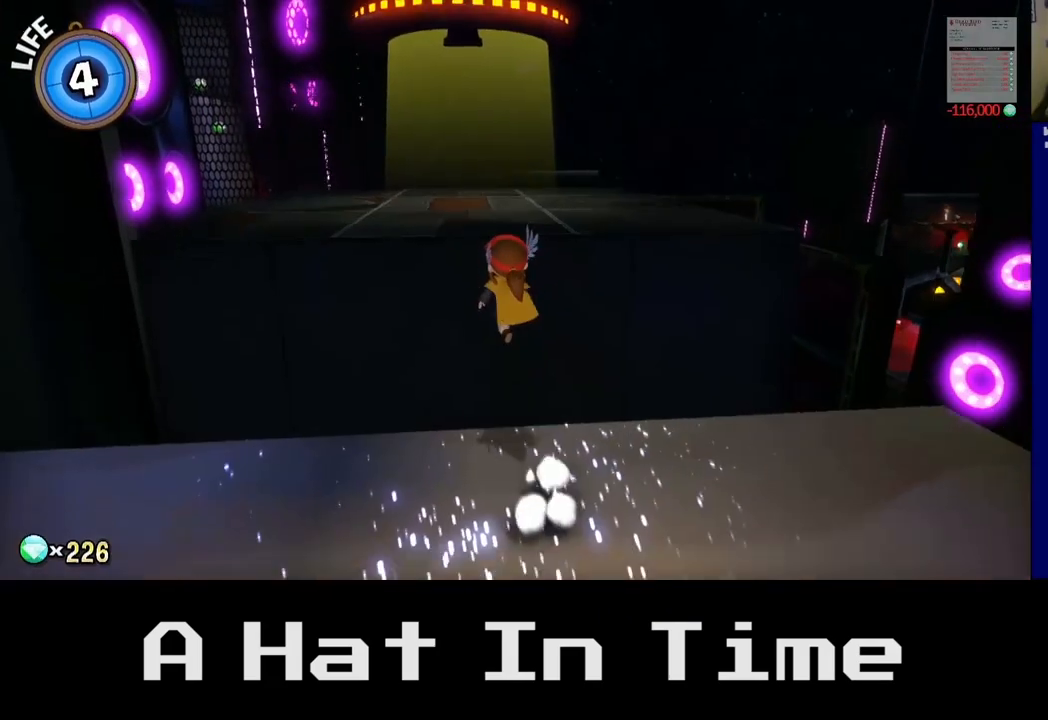
{"buttons": [], "left_stick": "up-left", "right_stick": "center", "events": [[150, "A", "down"], [333, "A", "up"]]}
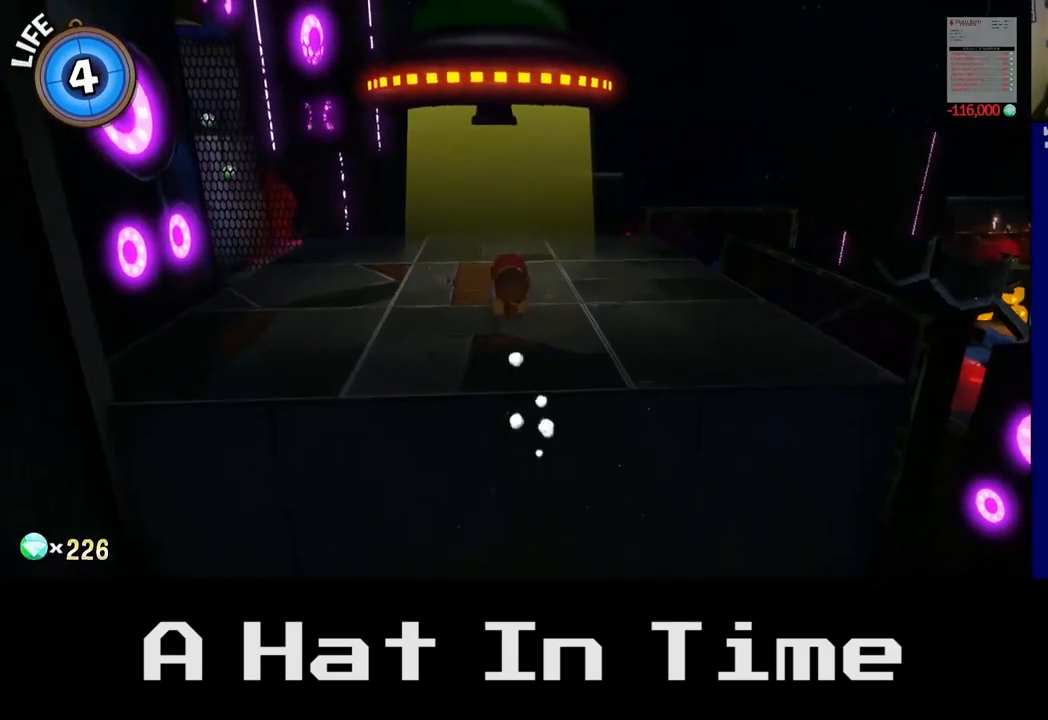
{"buttons": [], "left_stick": "up-left", "right_stick": "center", "events": []}
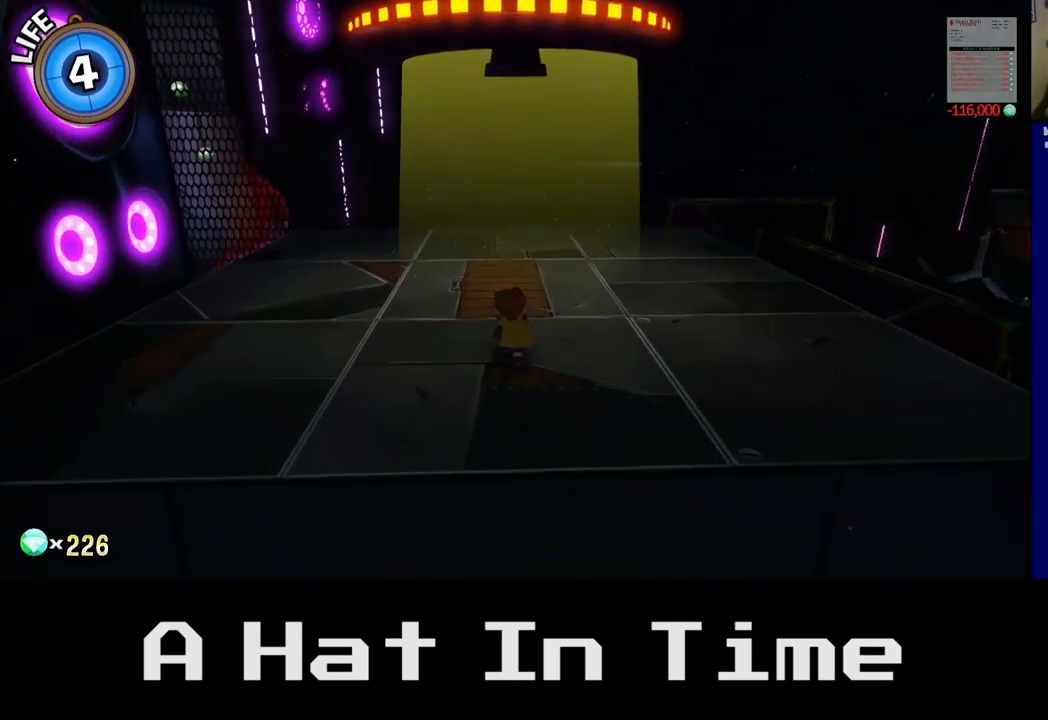
{"buttons": [], "left_stick": "up", "right_stick": "center", "events": [[267, "left_stick", "up"]]}
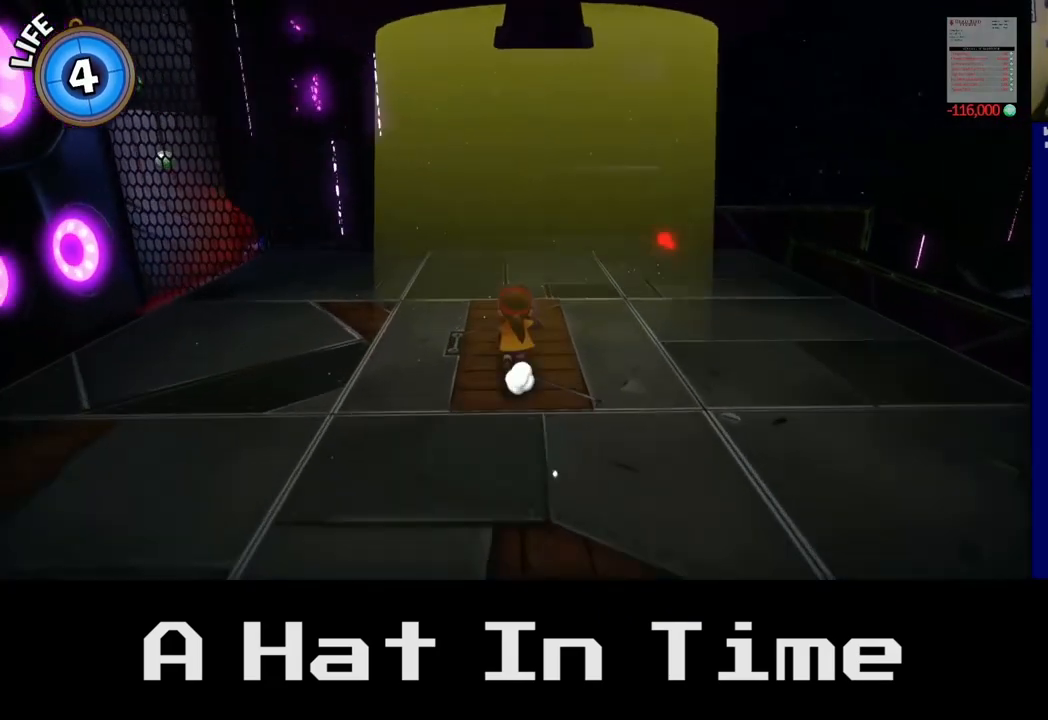
{"buttons": [], "left_stick": "down-right", "right_stick": "down-left", "events": [[183, "left_stick", "center"], [417, "left_stick", "down-right"], [433, "right_stick", "down-left"]]}
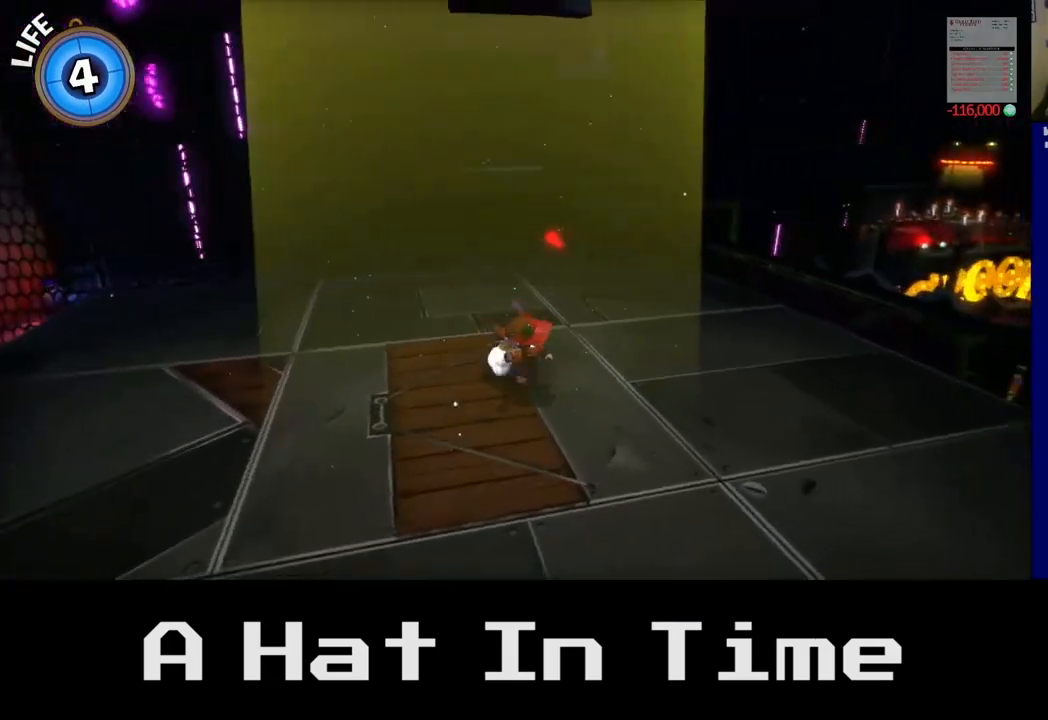
{"buttons": [], "left_stick": "left", "right_stick": "center", "events": [[50, "left_stick", "right"], [183, "left_stick", "up-right"], [333, "right_stick", "center"], [350, "left_stick", "up-left"], [417, "left_stick", "left"]]}
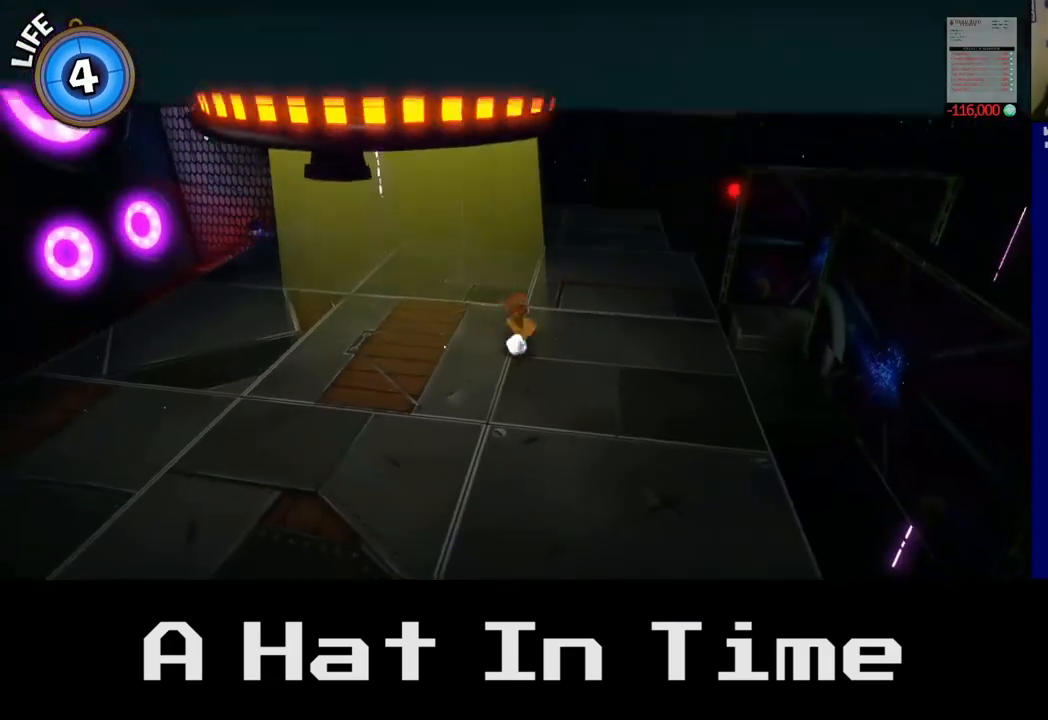
{"buttons": ["A"], "left_stick": "down", "right_stick": "center", "events": [[33, "A", "down"], [217, "A", "up"], [217, "left_stick", "down-left"], [400, "A", "down"], [467, "left_stick", "down"]]}
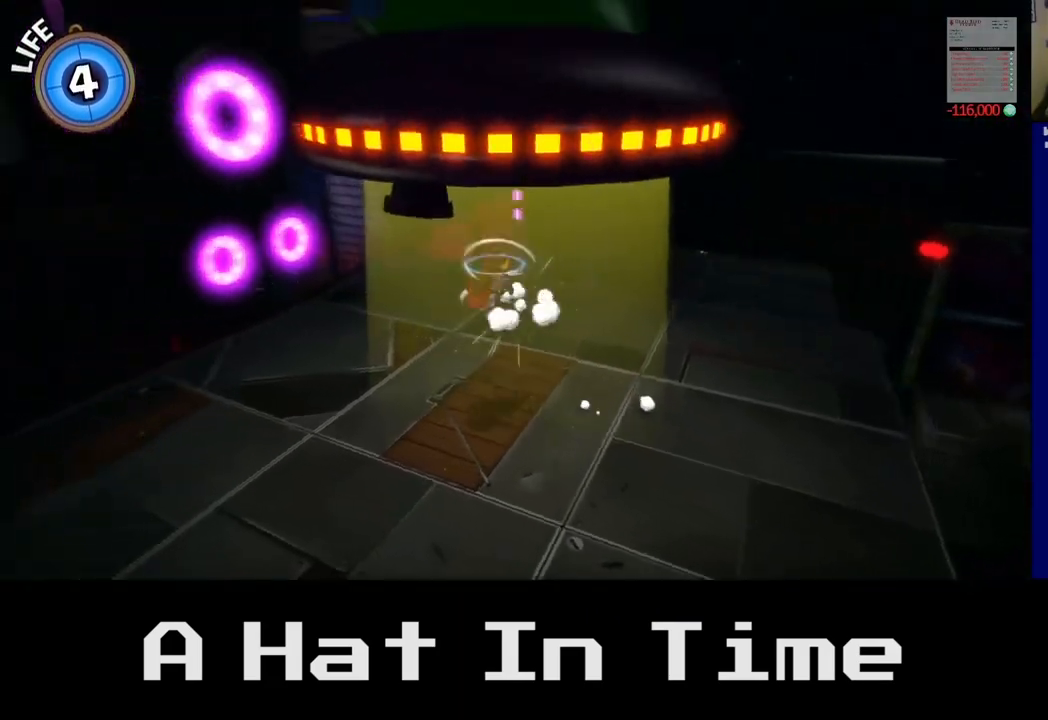
{"buttons": [], "left_stick": "right", "right_stick": "center", "events": [[67, "left_stick", "center"], [100, "A", "up"], [200, "left_stick", "right"]]}
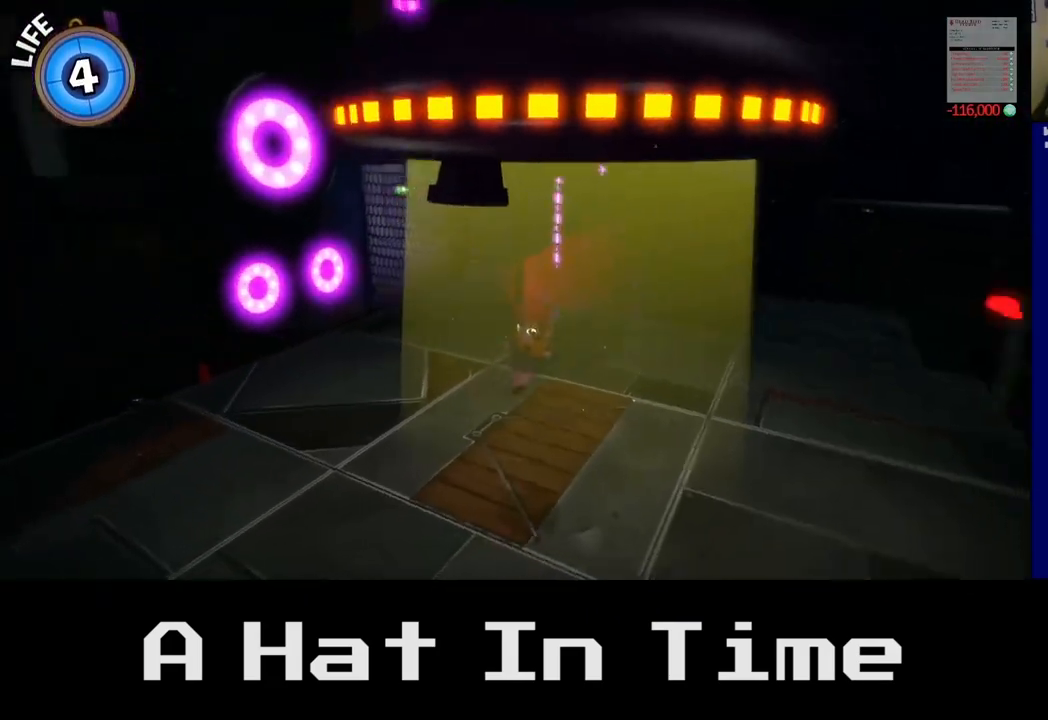
{"buttons": [], "left_stick": "up", "right_stick": "center", "events": [[250, "left_stick", "up"]]}
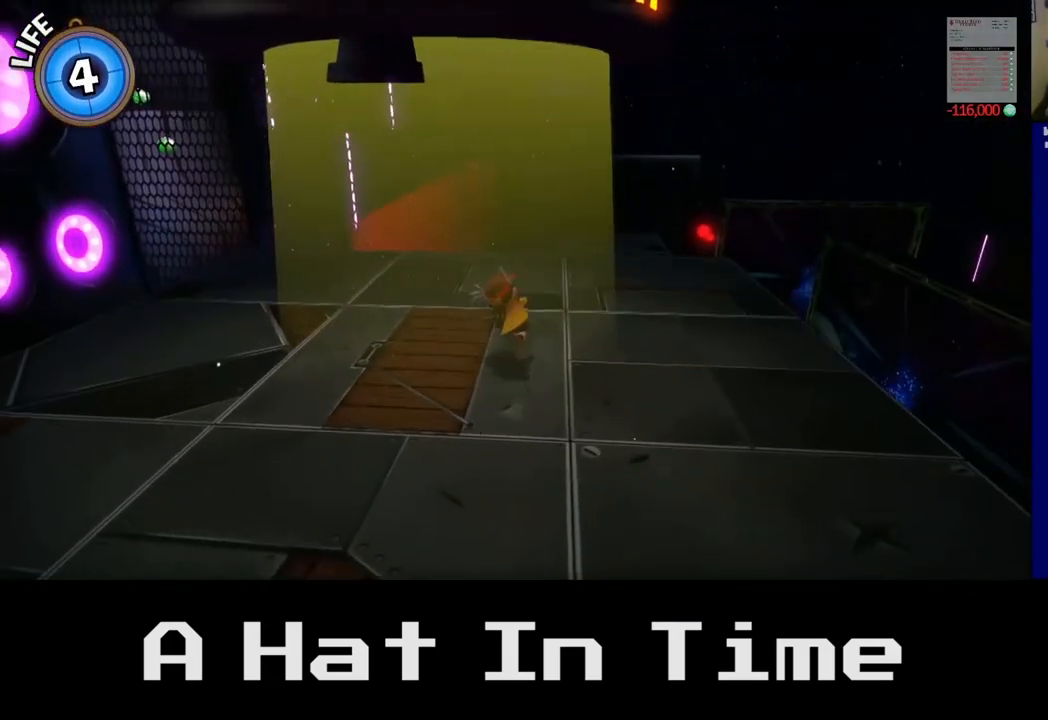
{"buttons": [], "left_stick": "center", "right_stick": "center", "events": [[133, "right_stick", "right"], [433, "right_stick", "center"], [450, "left_stick", "center"]]}
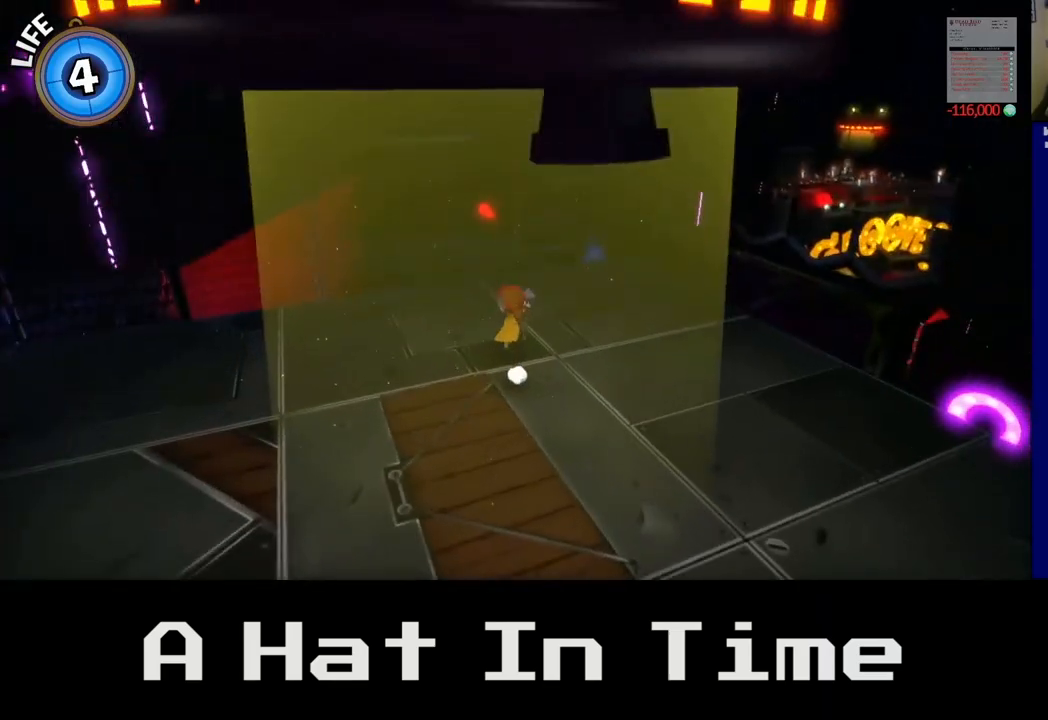
{"buttons": [], "left_stick": "center", "right_stick": "right", "events": [[167, "right_stick", "right"]]}
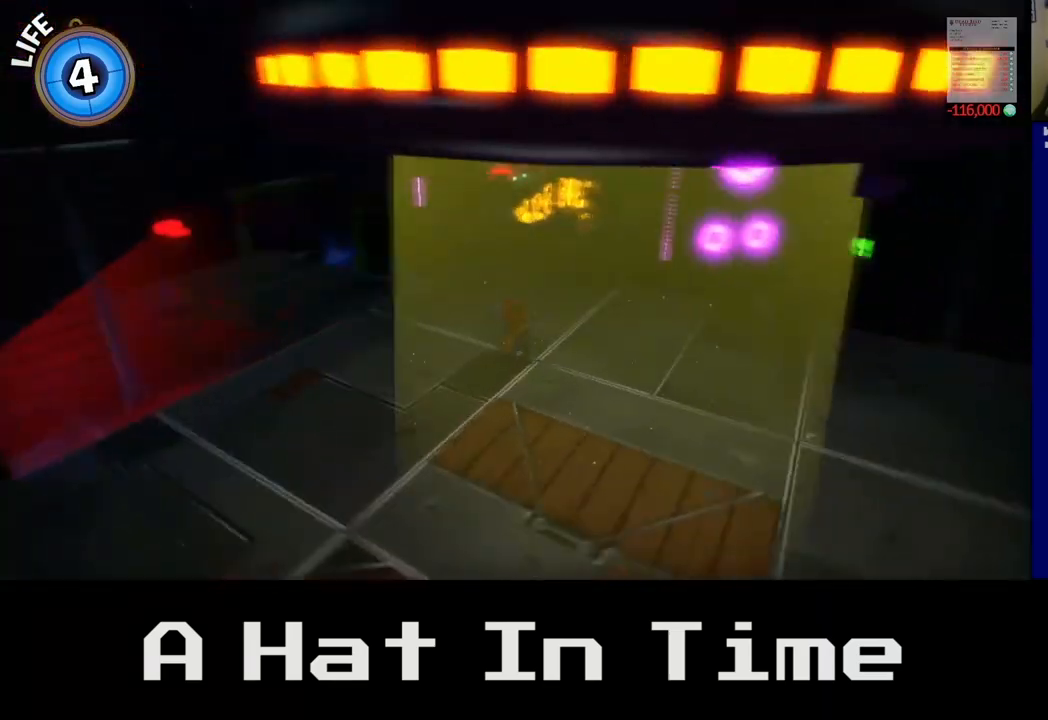
{"buttons": [], "left_stick": "up", "right_stick": "center", "events": [[267, "right_stick", "center"], [300, "left_stick", "up"]]}